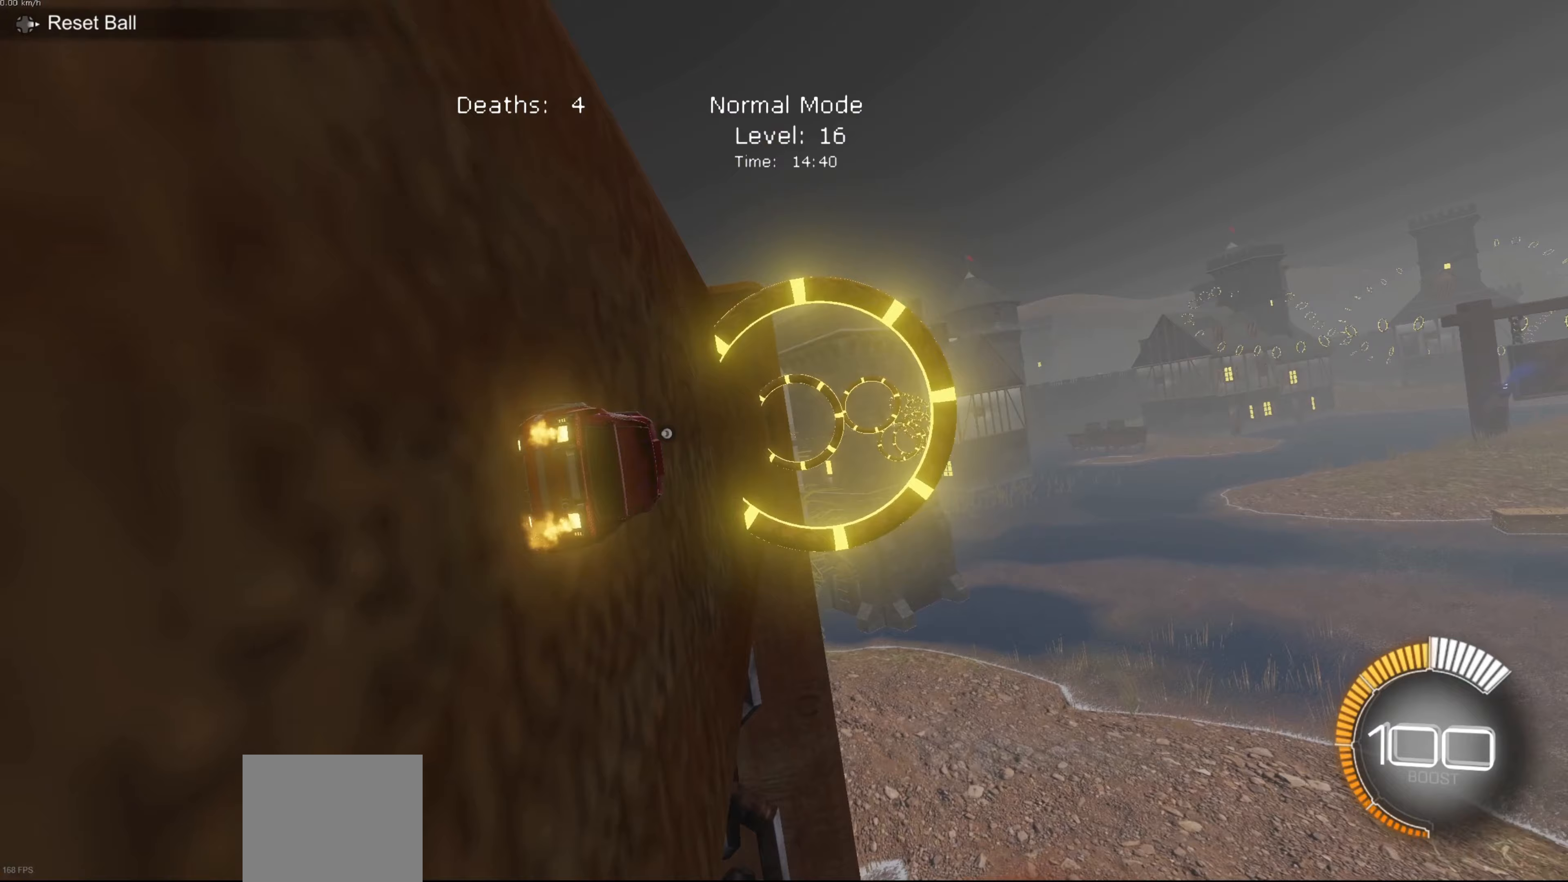
Gameplay with a controller (Xbox layout); each line is a JSON object with the inputs held at the frame after it (dt_ms = milliseconds from this image to that frame). "events" lists button and stick changes between this image and that frame as [ms after this image, input, new state], when the widget could be followed in between. Not read: right_stick.
{"dt_ms": 100, "buttons": ["R2"], "left_stick": "center", "events": []}
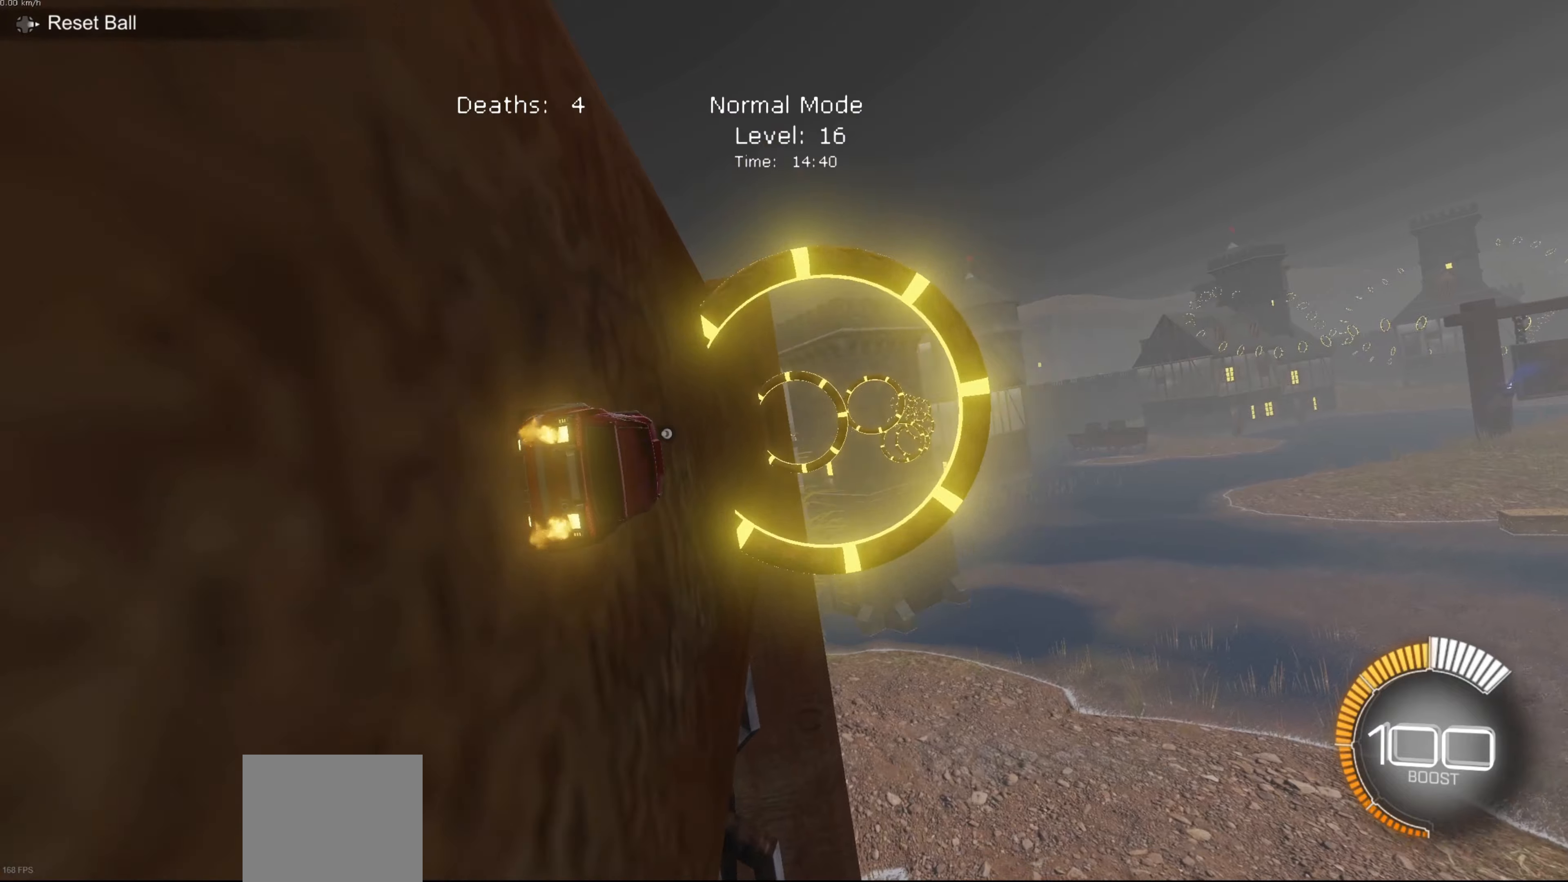
{"dt_ms": 501, "buttons": ["R2"], "left_stick": "center", "events": []}
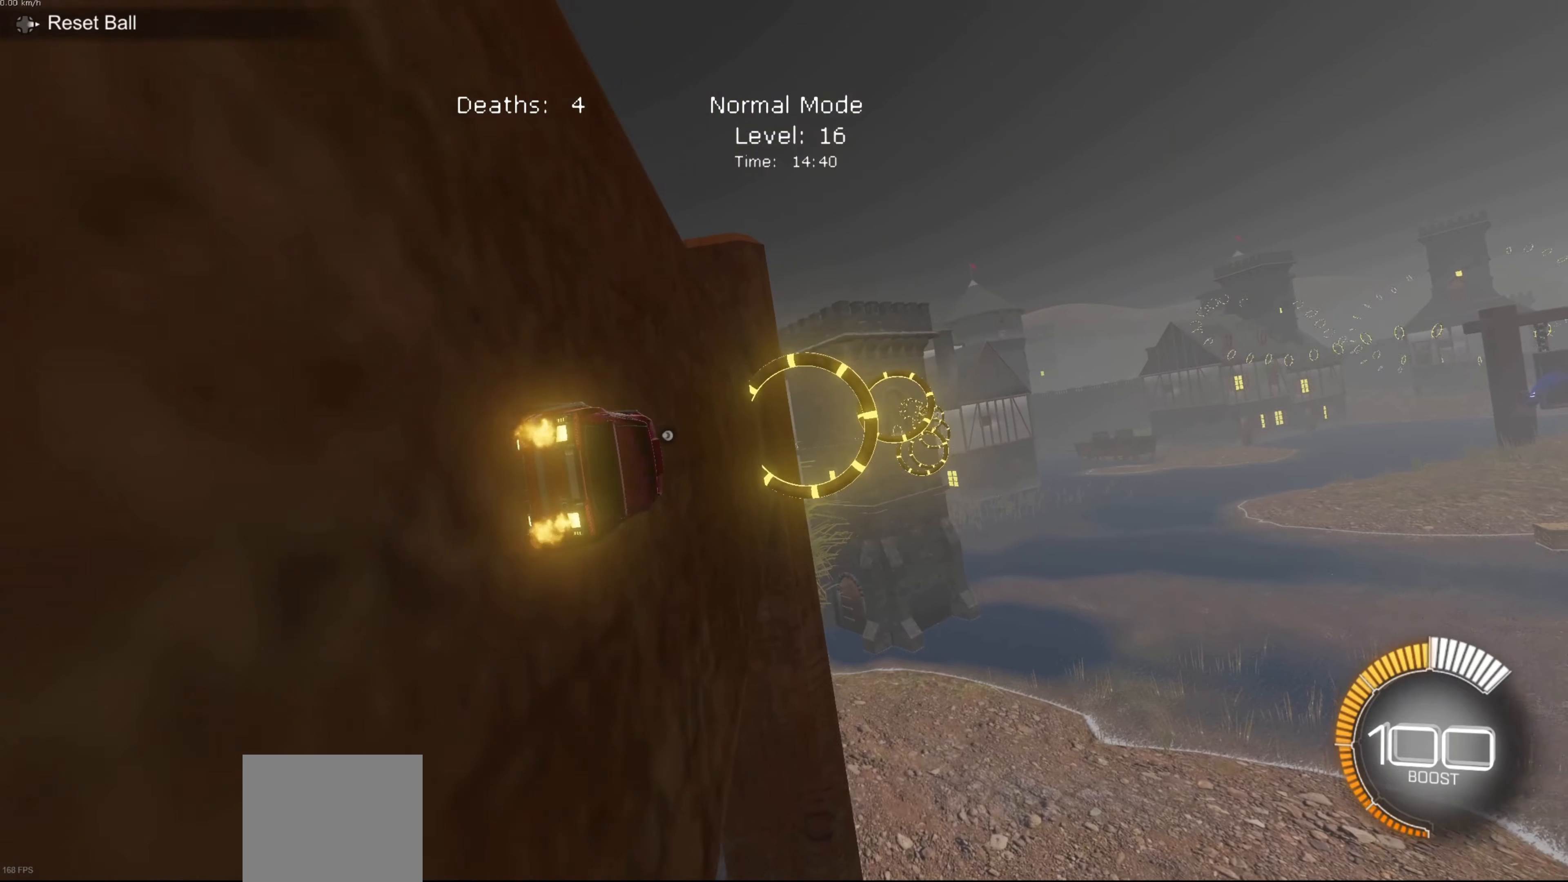
{"dt_ms": 500, "buttons": ["L2", "R2"], "left_stick": "center", "events": [[333, "left_stick", "left"], [500, "L2", "down"], [500, "left_stick", "center"]]}
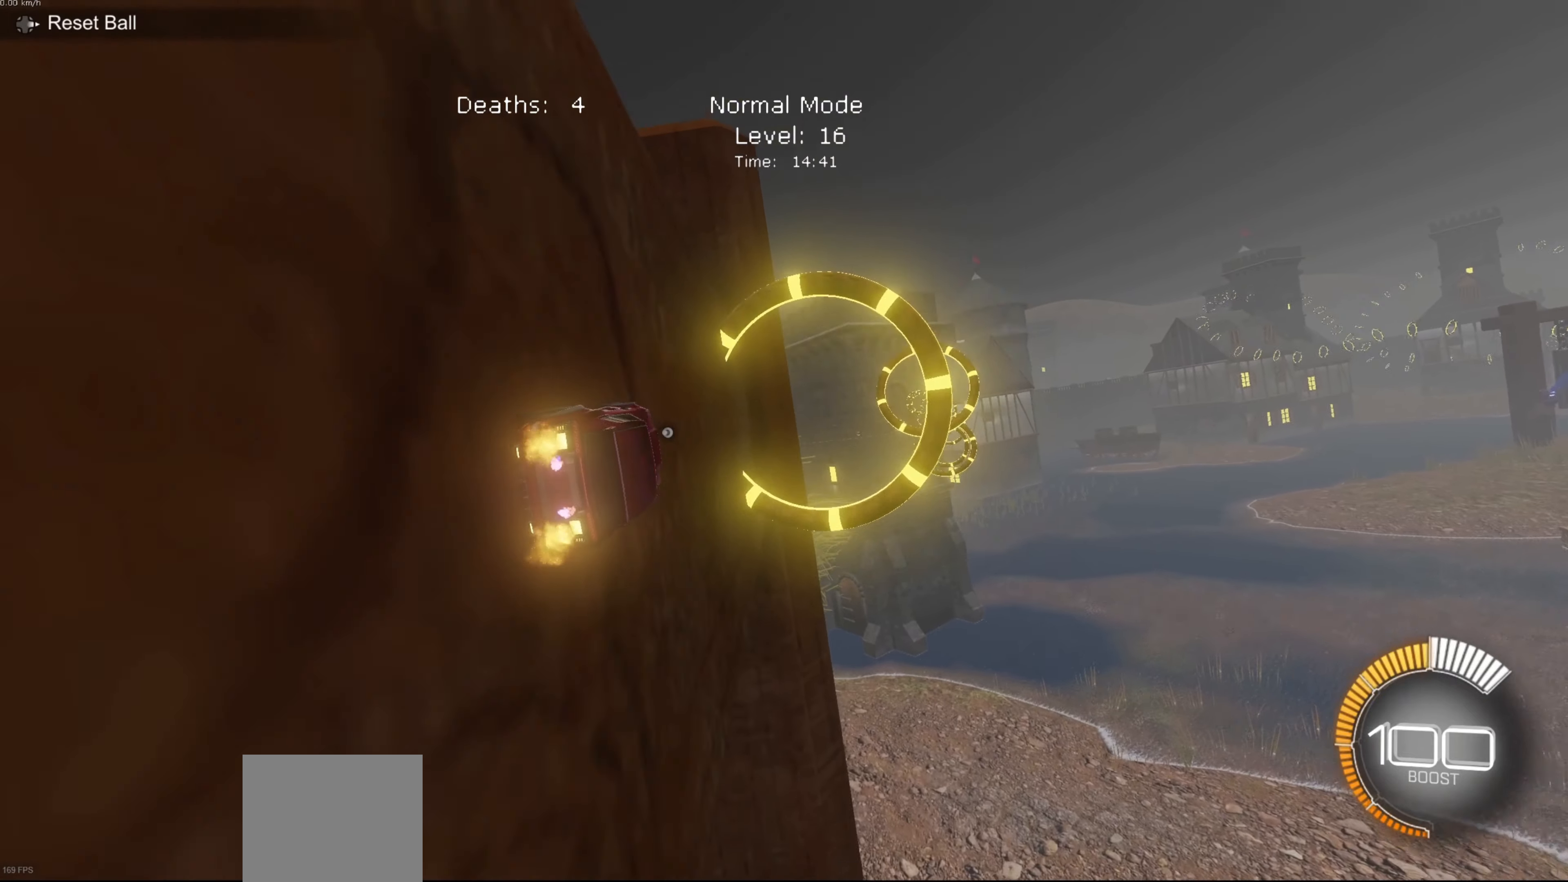
{"dt_ms": 501, "buttons": ["R2"], "left_stick": "center", "events": [[134, "R2", "up"], [200, "L2", "up"], [334, "R2", "down"]]}
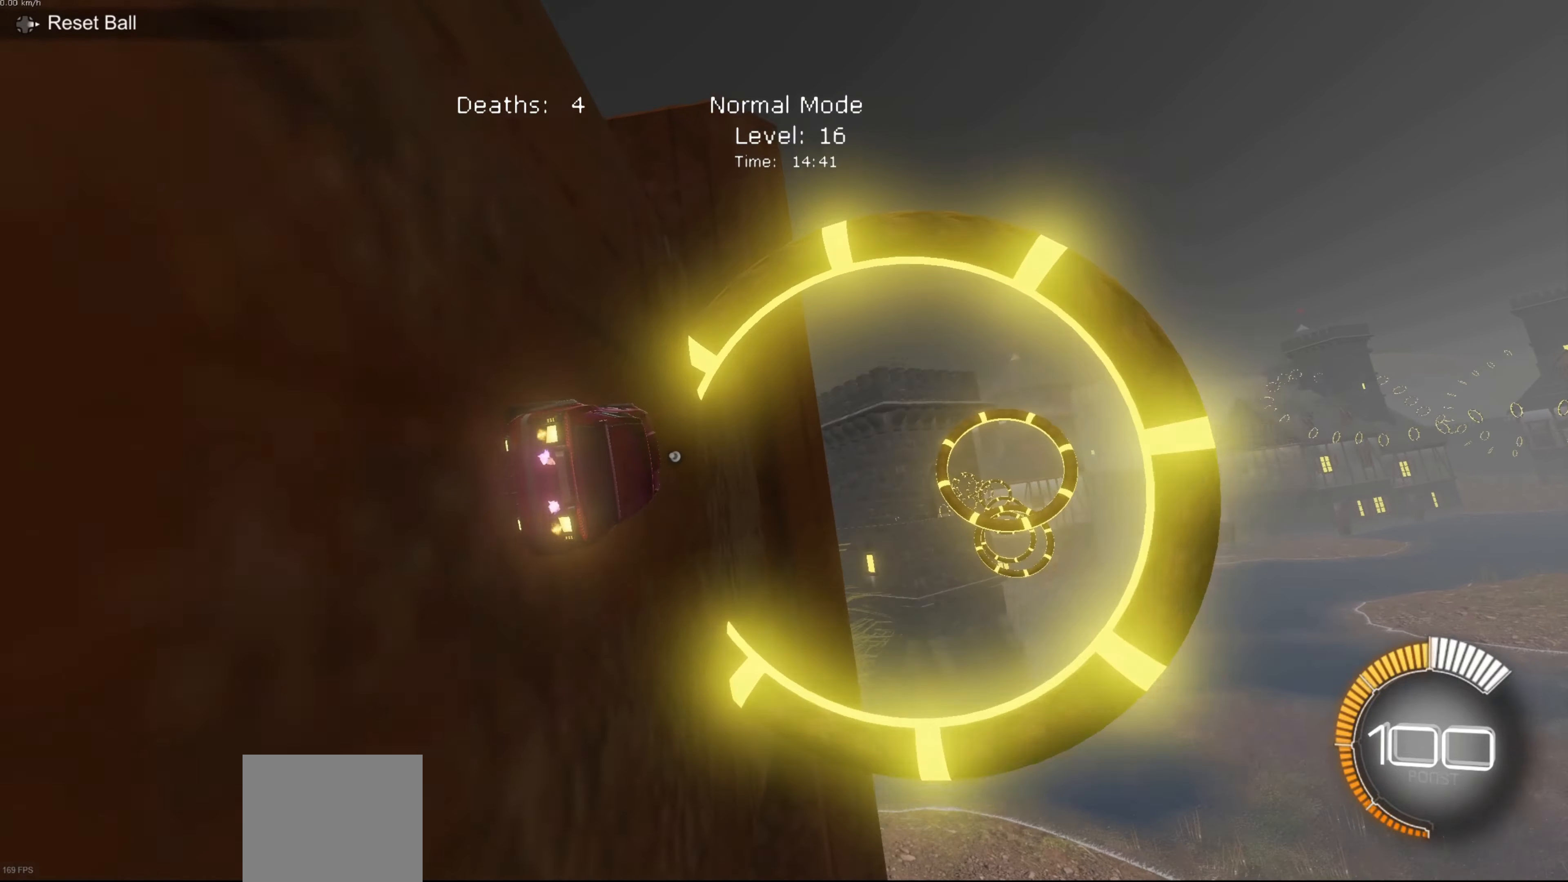
{"dt_ms": 500, "buttons": ["B", "L1"], "left_stick": "down"}
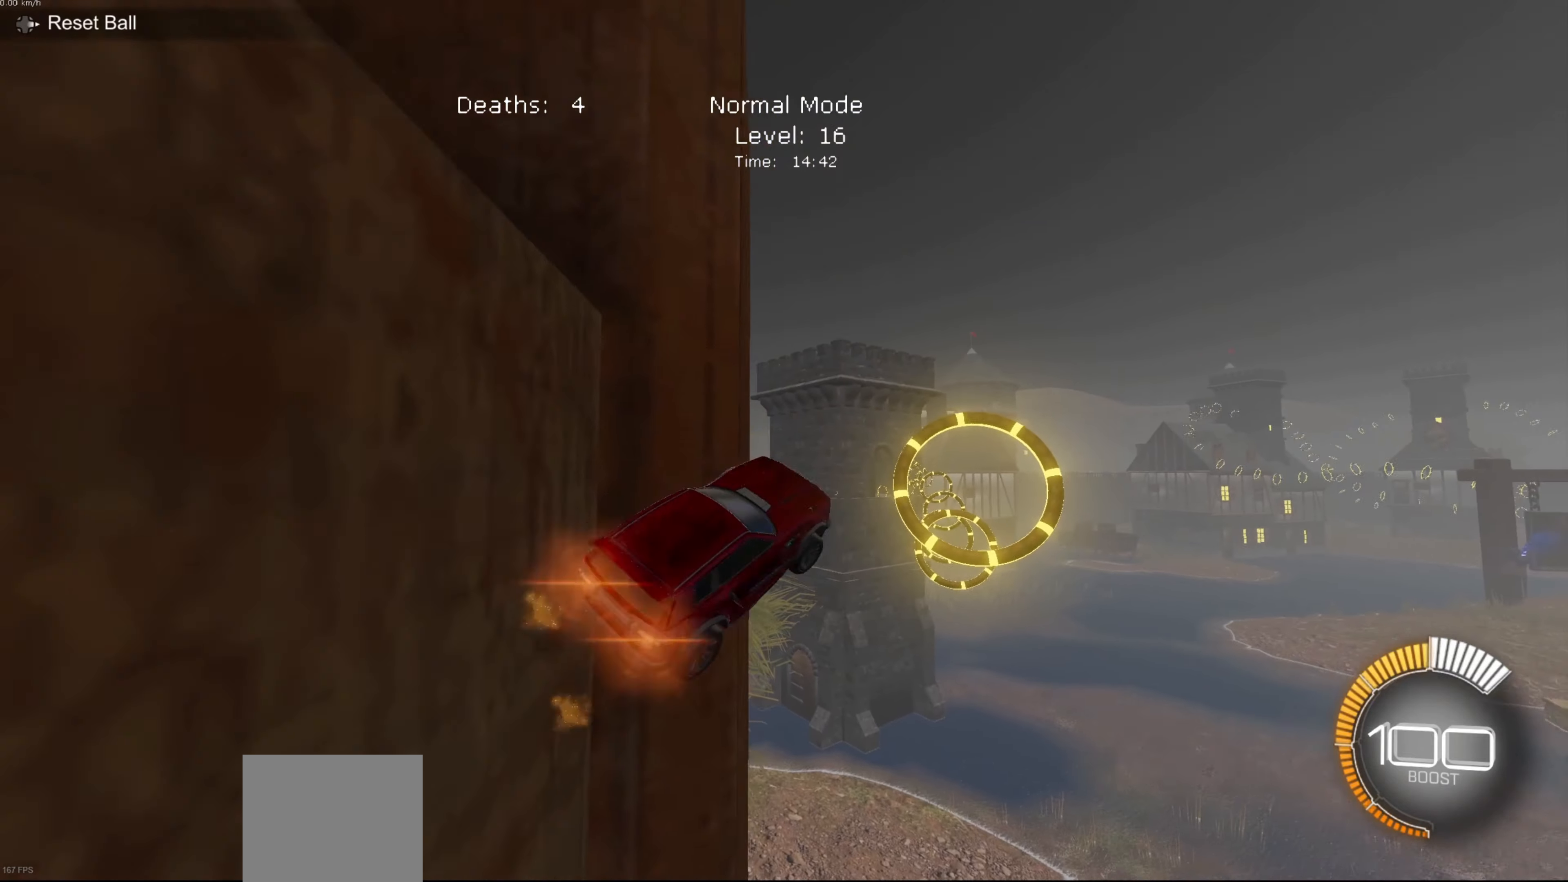
{"dt_ms": 501, "buttons": ["B", "L1", "L2"], "left_stick": "center", "events": [[33, "left_stick", "right"], [300, "left_stick", "down-right"], [367, "B", "up"], [467, "left_stick", "center"], [501, "B", "down"], [501, "L2", "down"]]}
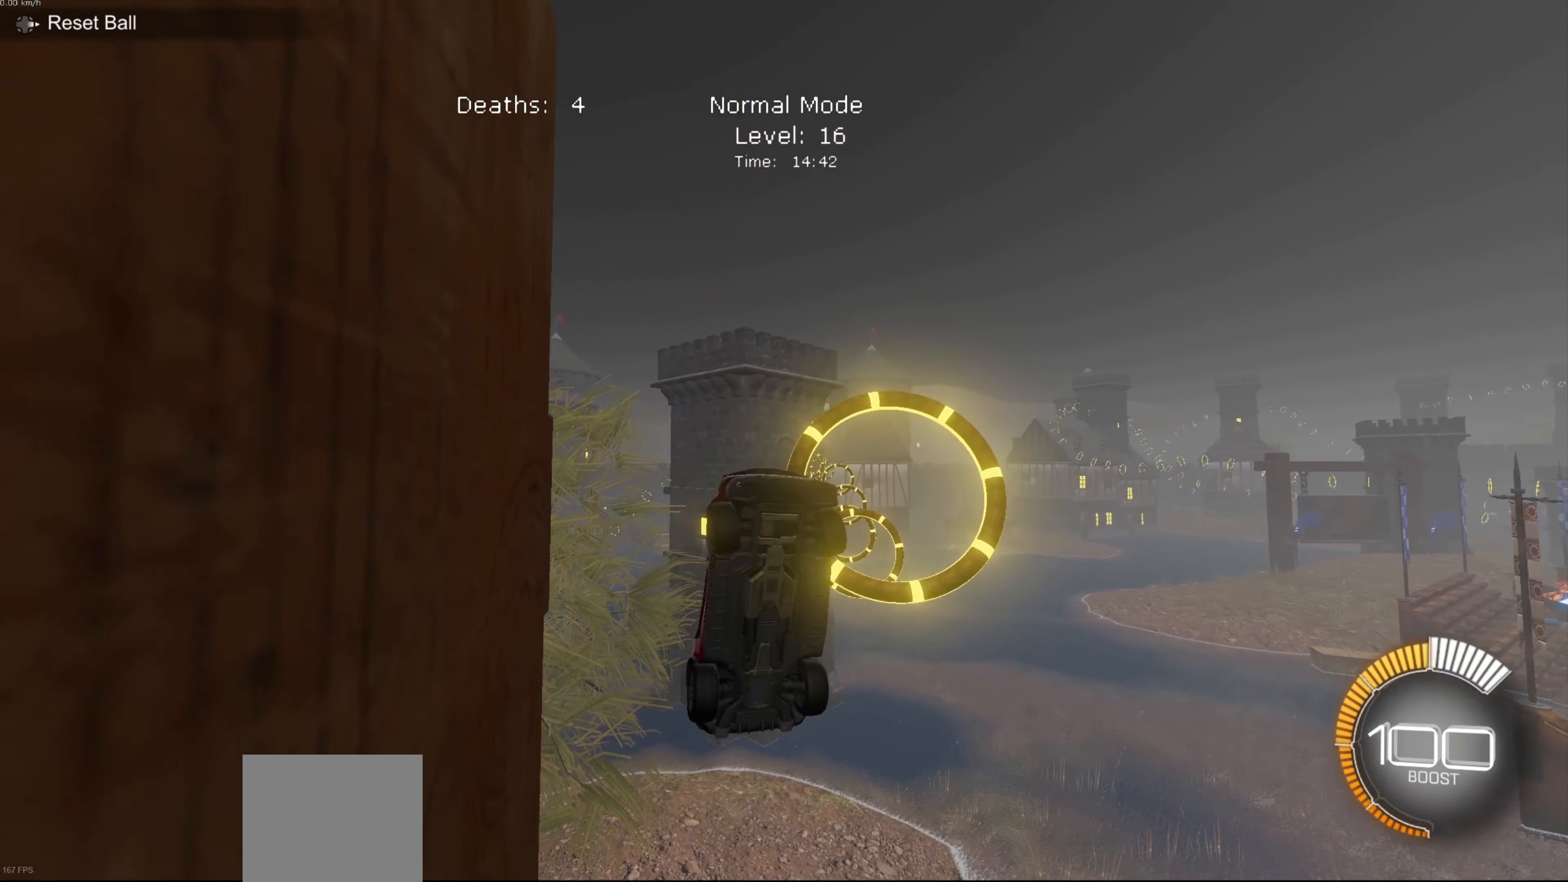
{"dt_ms": 500, "buttons": ["L1"], "left_stick": "center", "events": [[133, "B", "up"], [133, "L2", "up"], [300, "left_stick", "left"], [333, "B", "down"], [433, "B", "up"], [500, "left_stick", "center"]]}
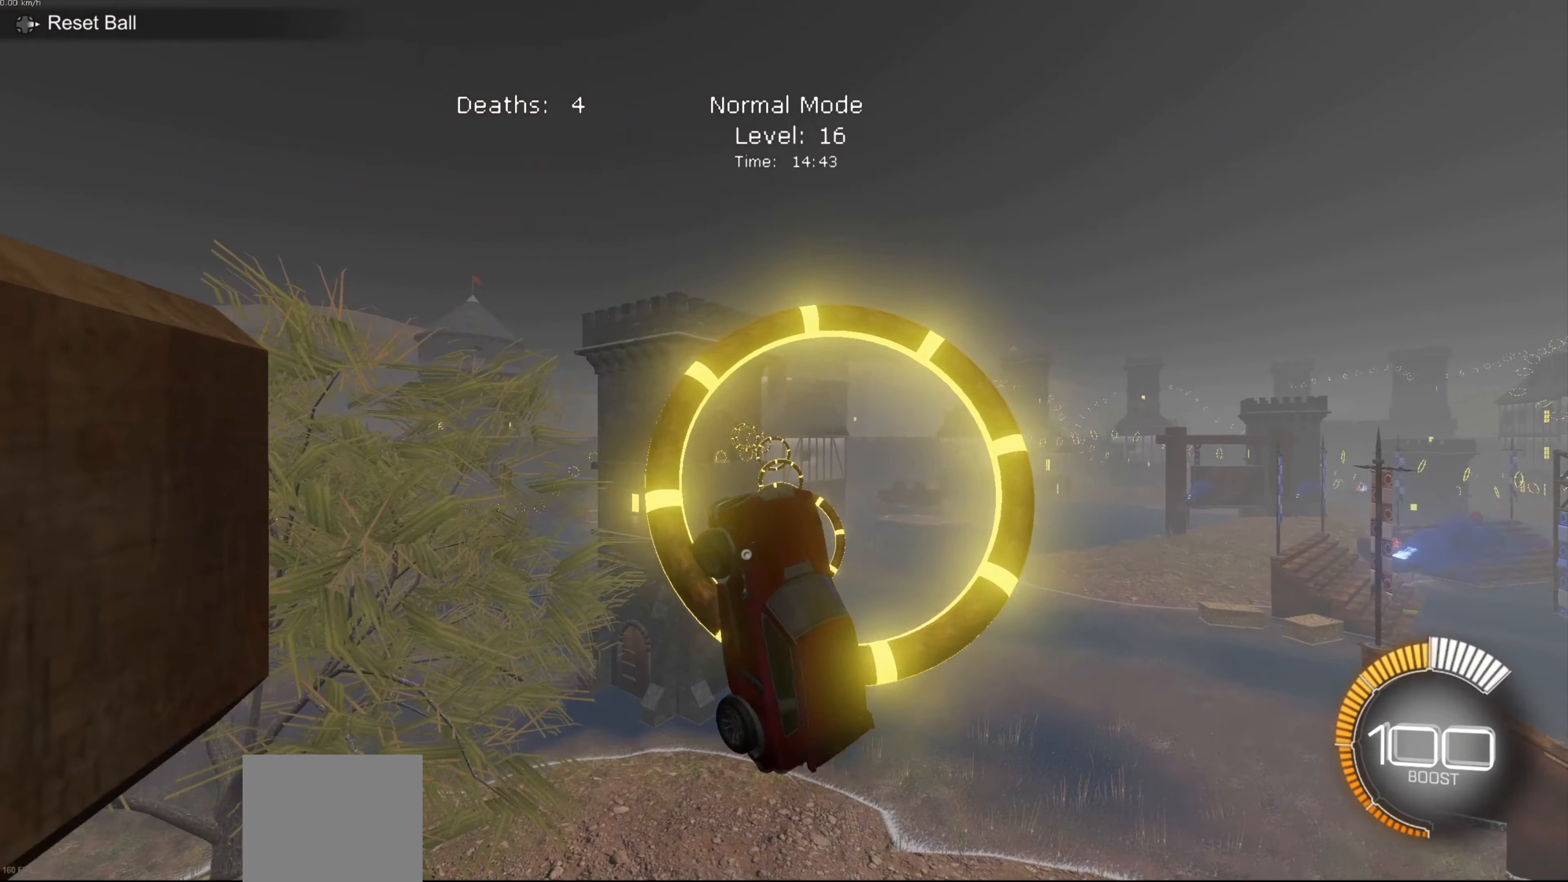
{"dt_ms": 501, "buttons": ["B", "L1"], "left_stick": "center", "events": [[67, "B", "down"], [200, "B", "up"], [334, "B", "down"]]}
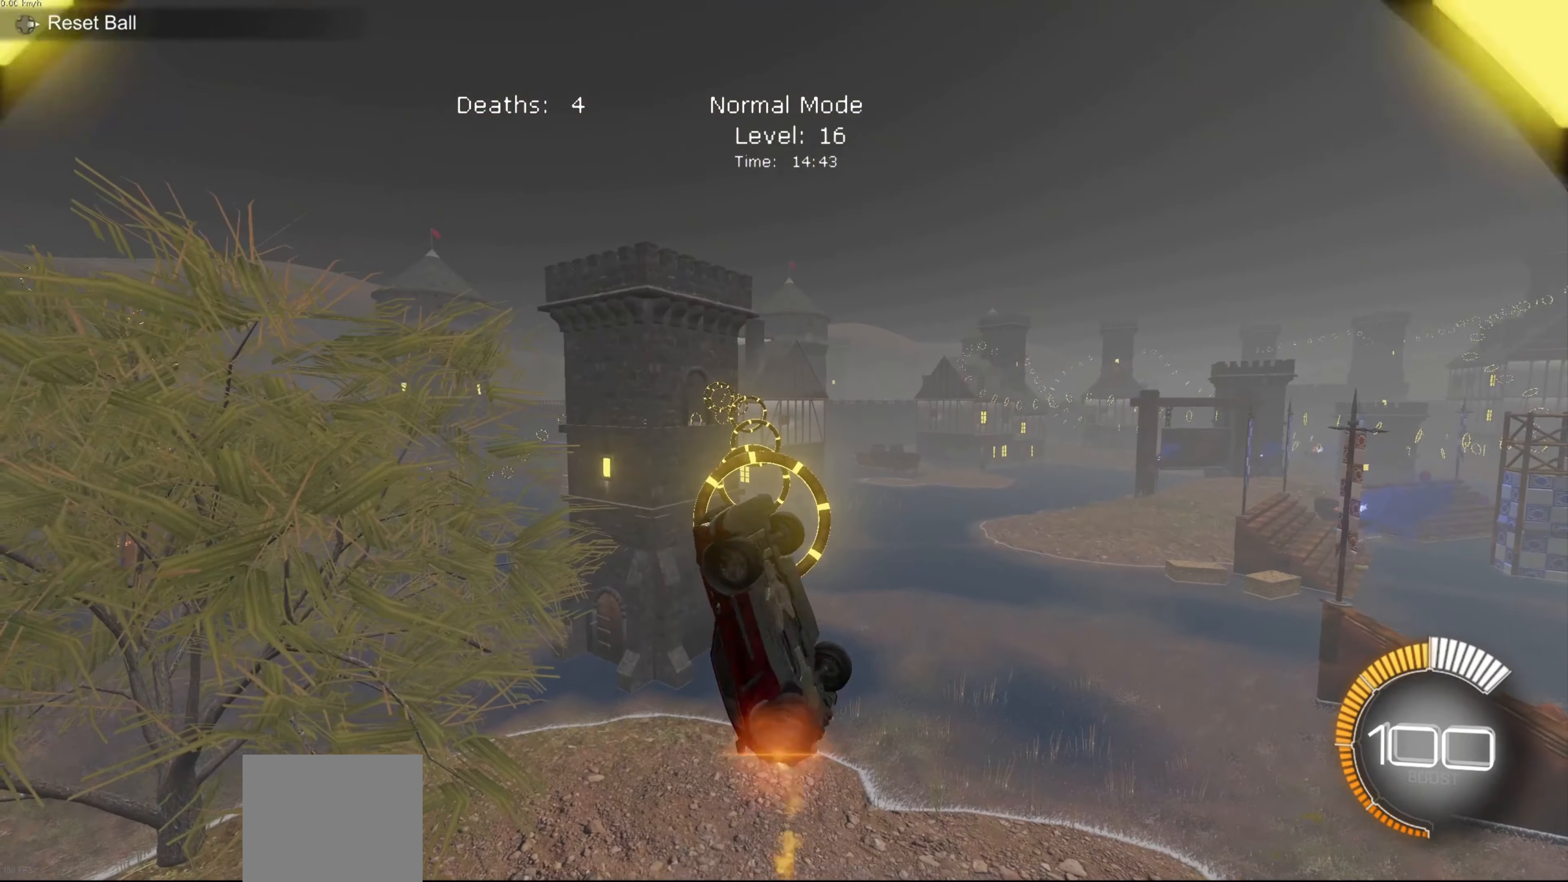
{"dt_ms": 500, "buttons": ["B", "L1"], "left_stick": "center", "events": [[33, "B", "up"], [166, "B", "down"], [300, "B", "up"], [300, "left_stick", "down"], [433, "B", "down"], [467, "left_stick", "center"]]}
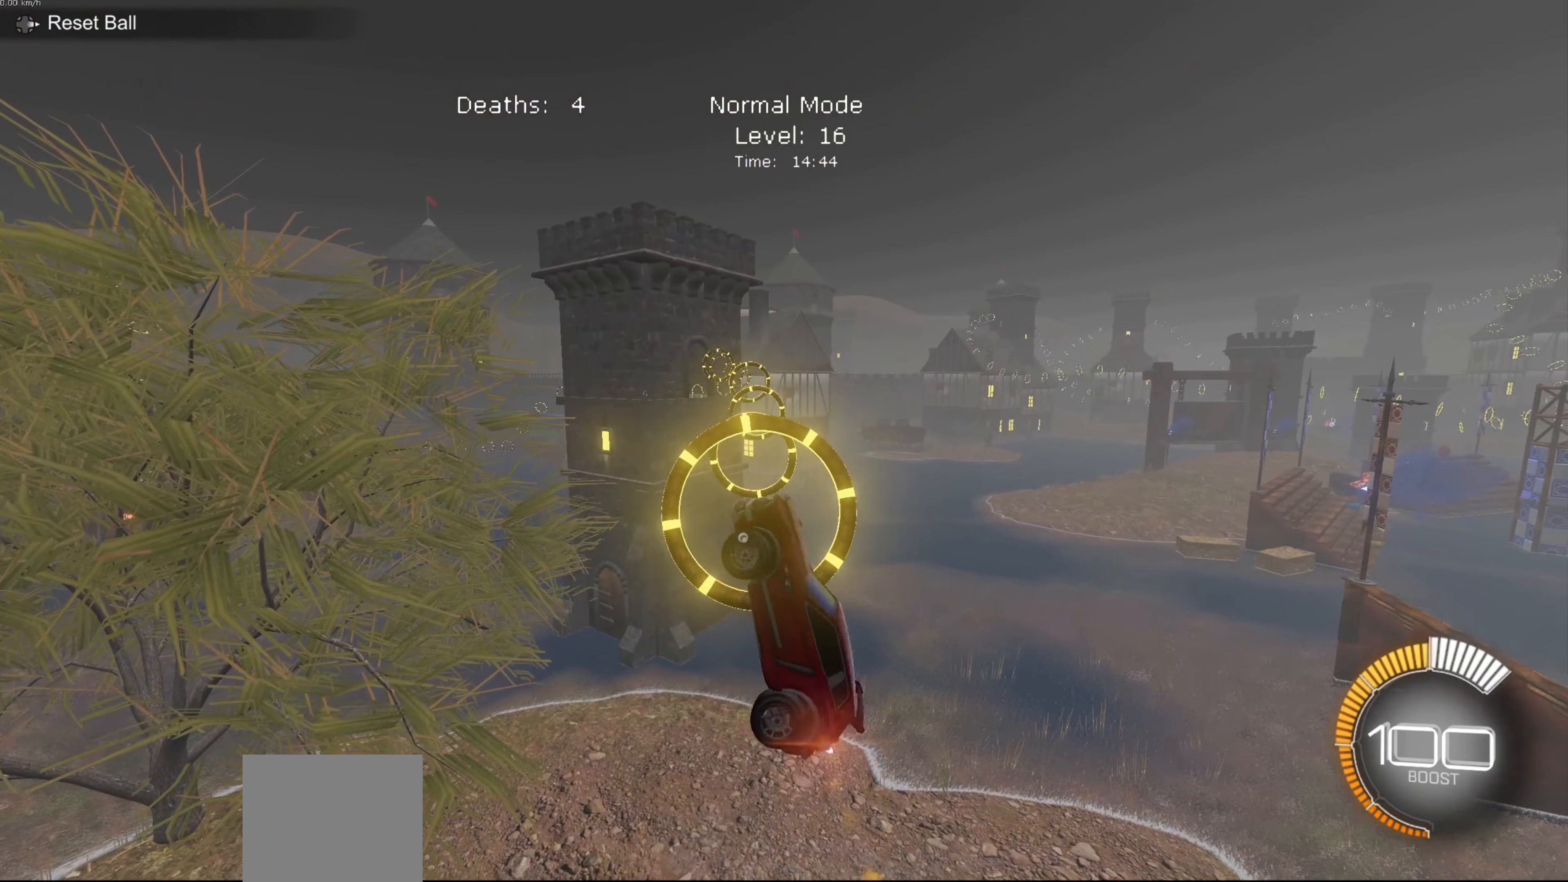
{"dt_ms": 501, "buttons": [], "left_stick": "center", "events": [[134, "L1", "up"], [200, "B", "up"], [300, "B", "down"], [467, "B", "up"]]}
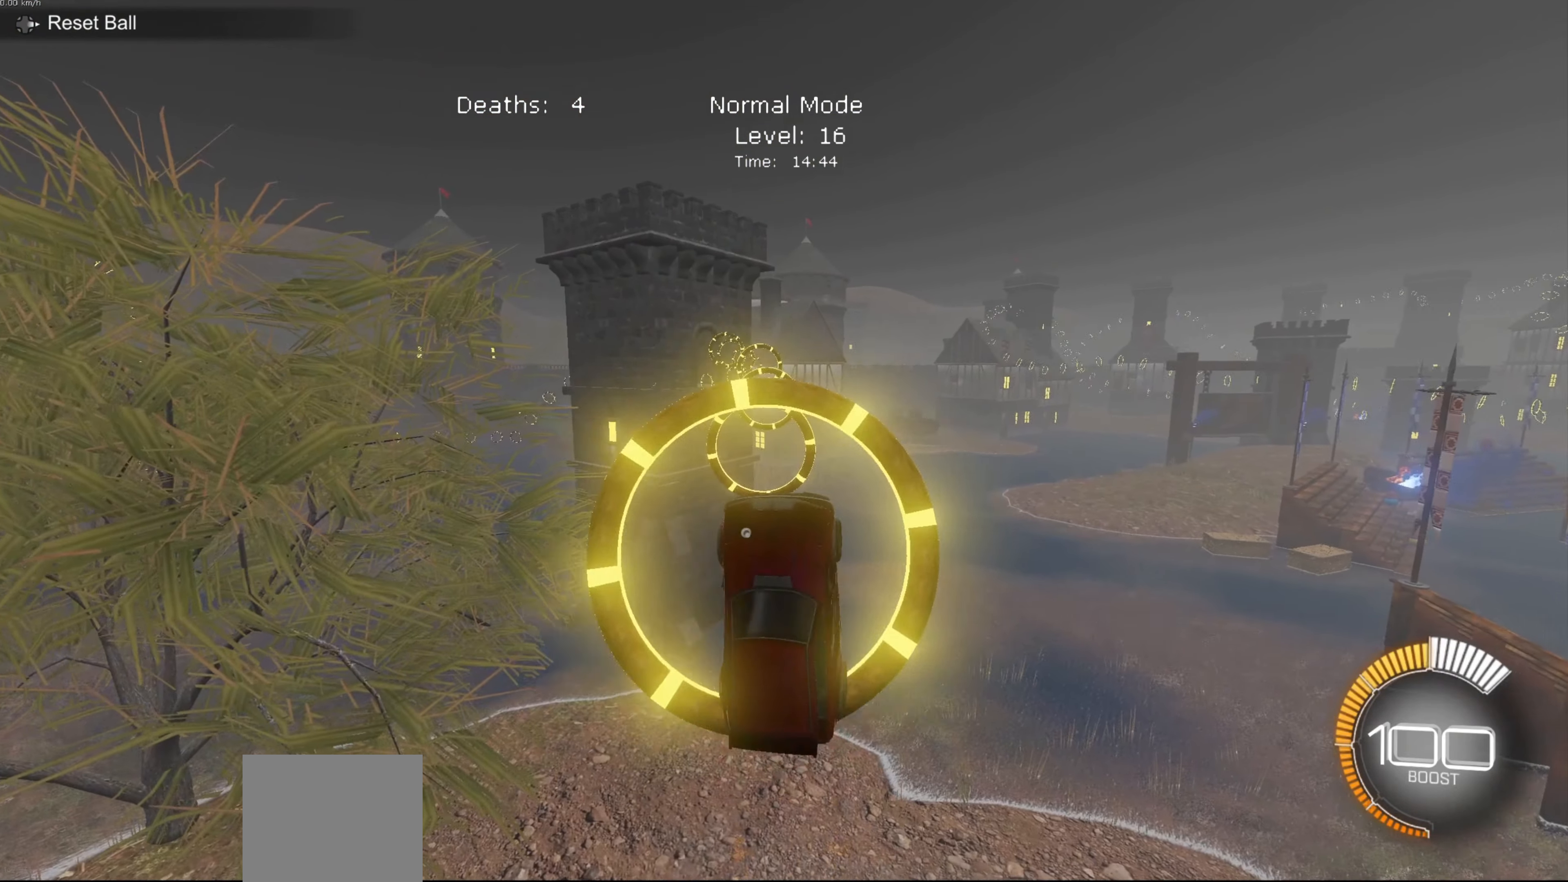
{"dt_ms": 467, "buttons": ["B"], "left_stick": "center", "events": [[100, "left_stick", "up"], [133, "B", "down"], [200, "left_stick", "center"], [333, "B", "up"], [433, "B", "down"]]}
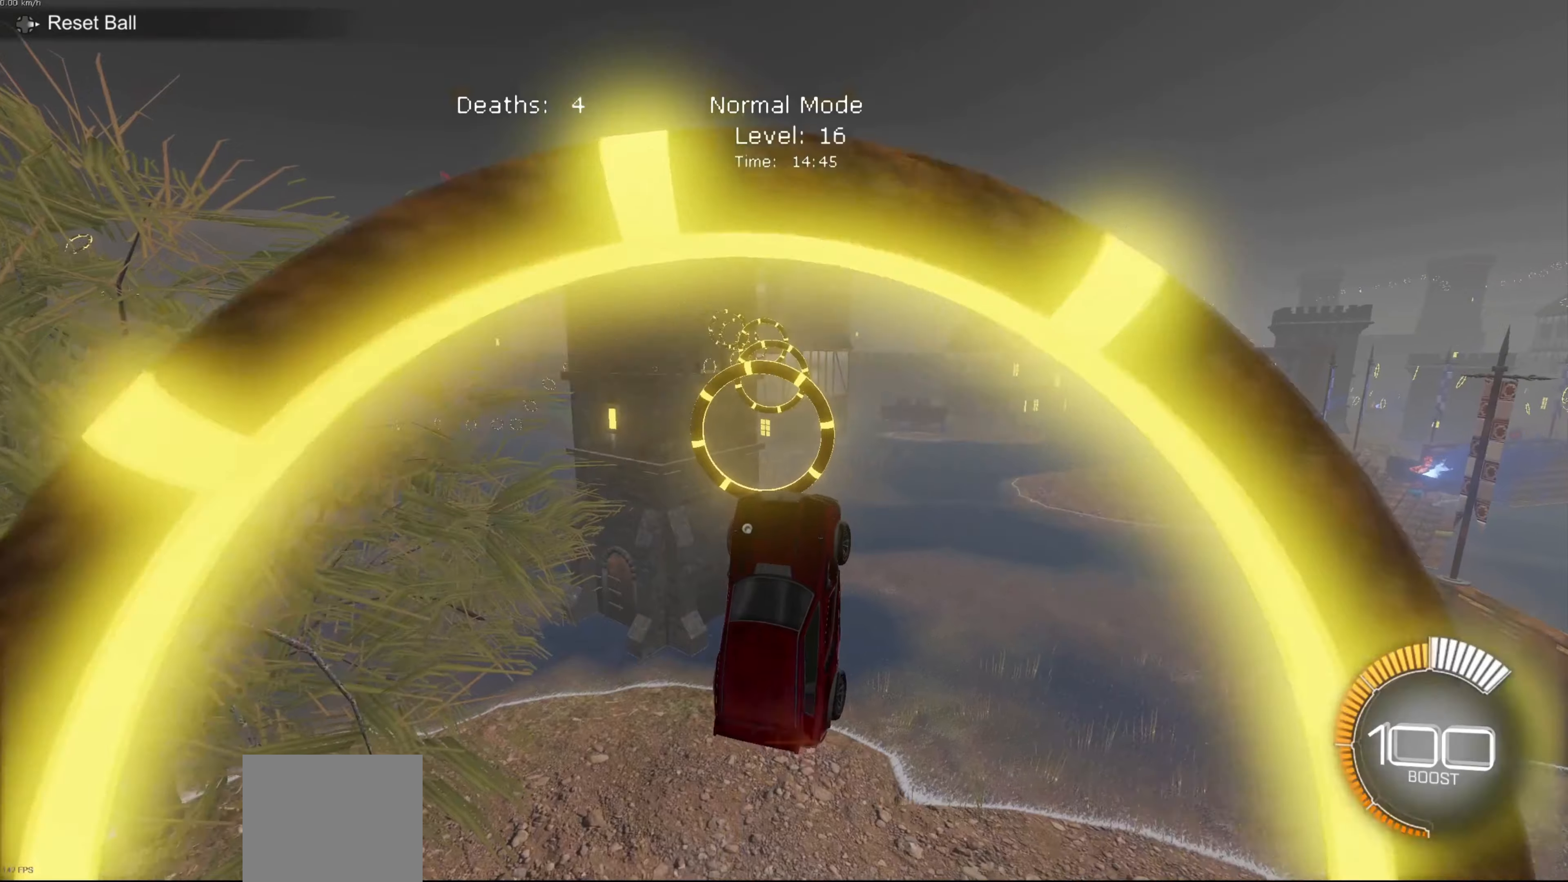
{"dt_ms": 500, "buttons": ["B", "L1"], "left_stick": "right", "events": [[167, "left_stick", "down-right"], [233, "L1", "down"], [300, "left_stick", "right"]]}
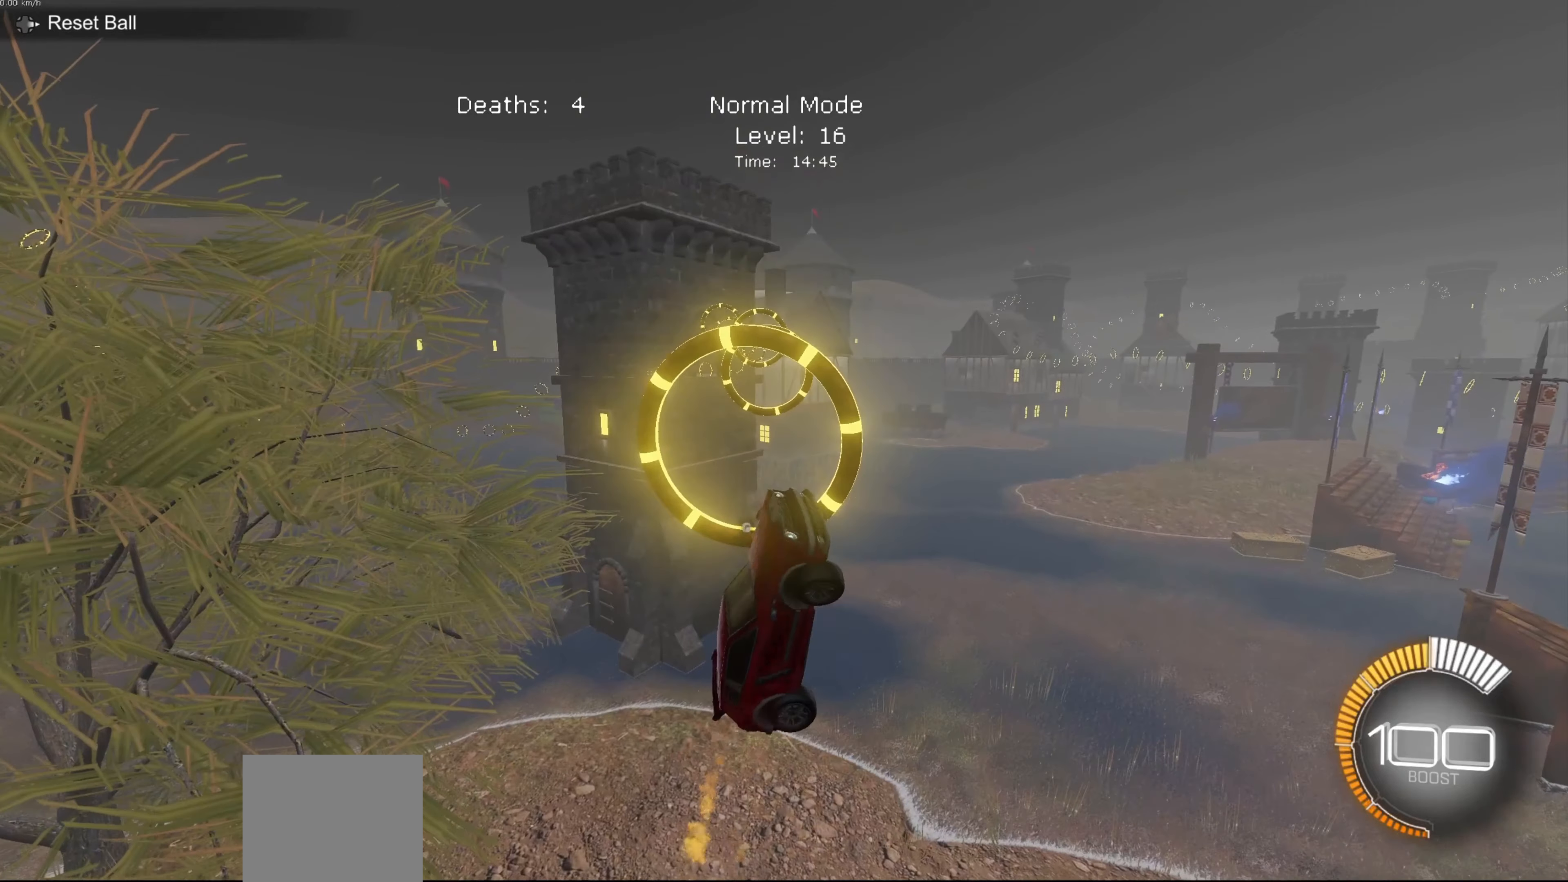
{"dt_ms": 501, "buttons": ["B", "L1"], "left_stick": "down-right", "events": [[34, "left_stick", "down"], [134, "left_stick", "down-right"], [267, "left_stick", "center"], [434, "left_stick", "down-right"]]}
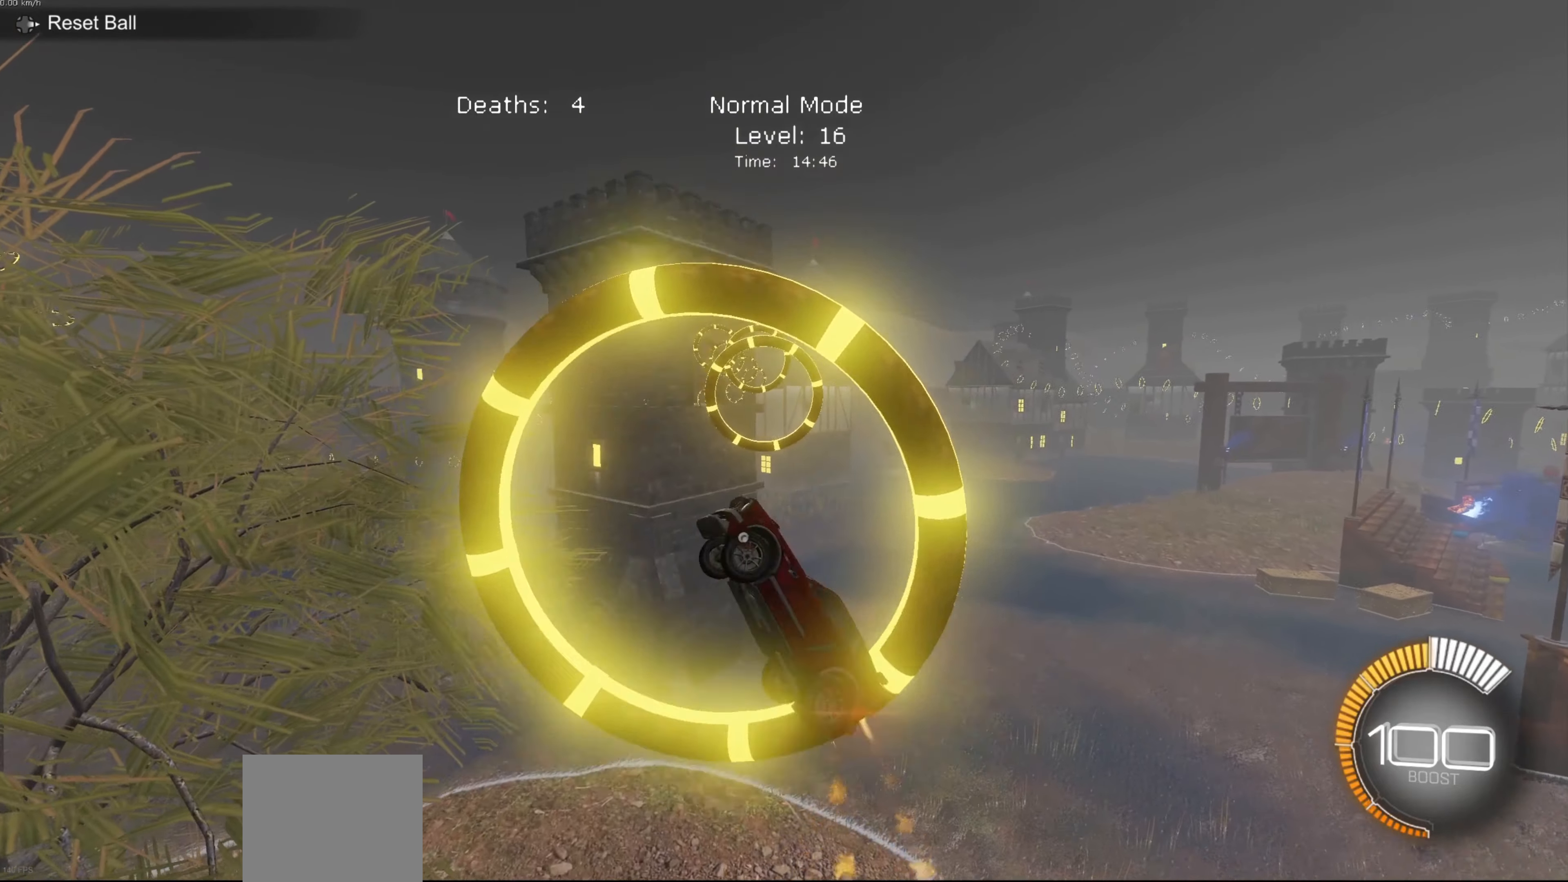
{"dt_ms": 500, "buttons": ["B", "L1"], "left_stick": "center", "events": [[200, "left_stick", "right"], [333, "left_stick", "center"]]}
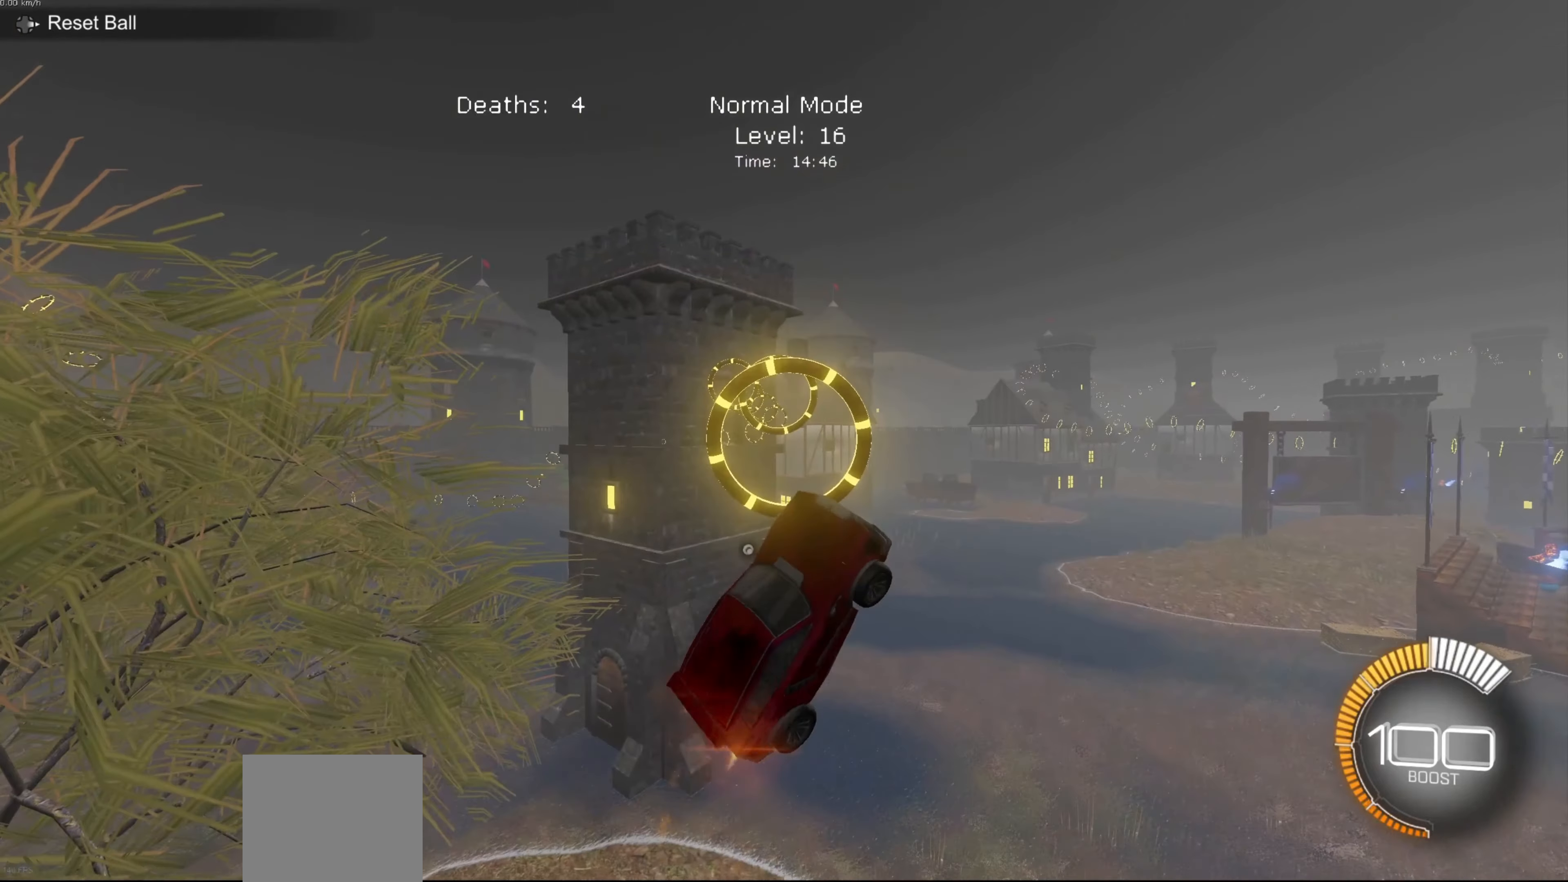
{"dt_ms": 501, "buttons": ["B", "L1"], "left_stick": "center", "events": [[34, "B", "up"], [134, "left_stick", "down-right"], [267, "B", "down"], [434, "left_stick", "center"]]}
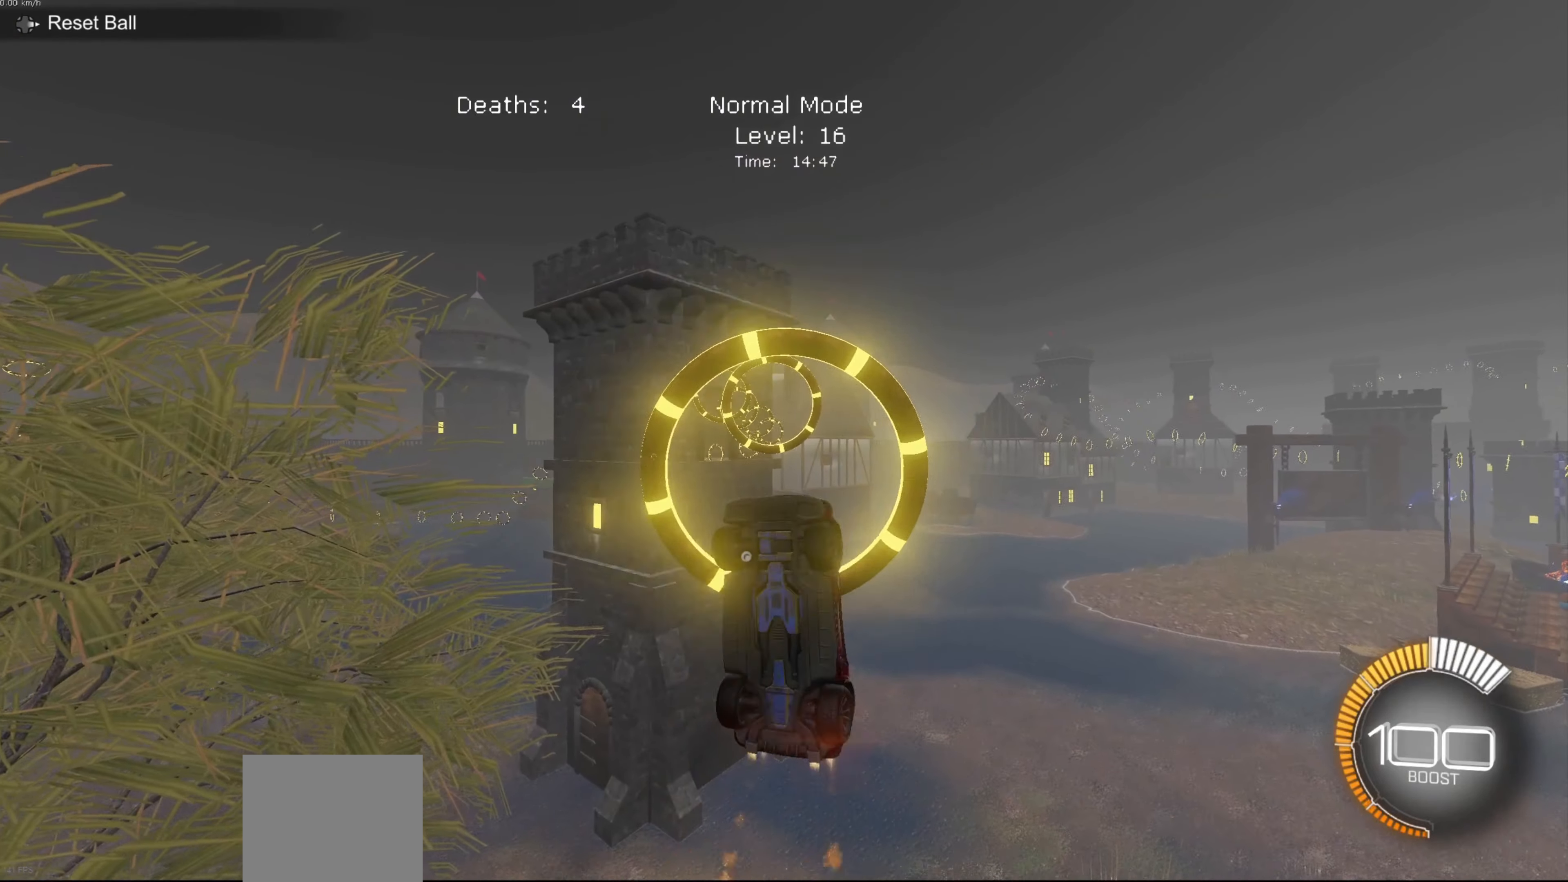
{"dt_ms": 500, "buttons": ["B"], "left_stick": "down-left", "events": [[133, "left_stick", "left"], [300, "L1", "up"], [333, "left_stick", "center"], [467, "left_stick", "down-left"]]}
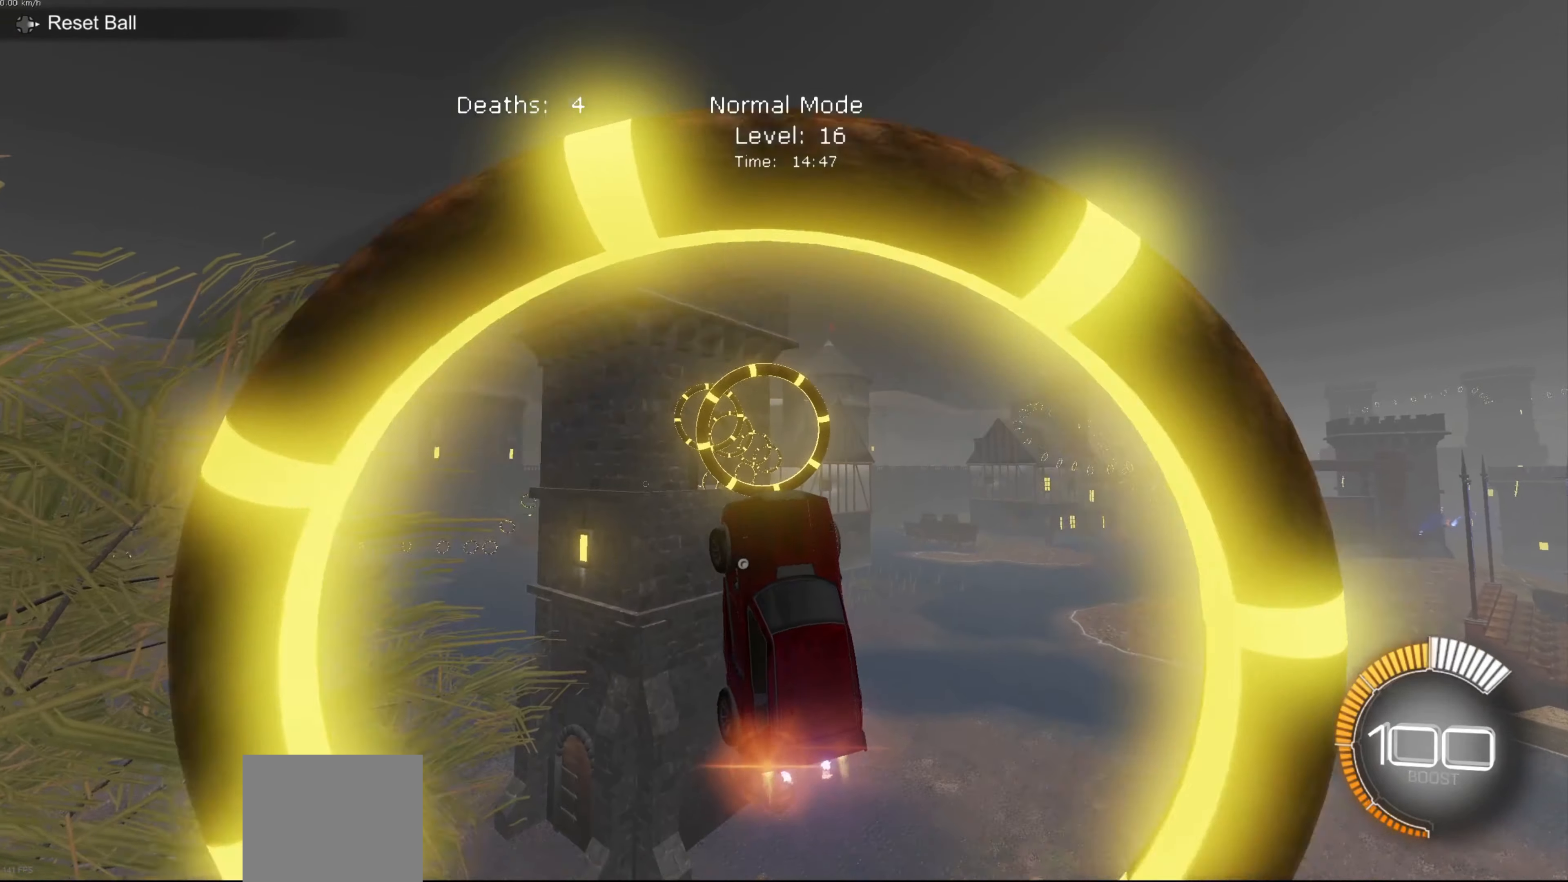
{"dt_ms": 501, "buttons": ["B", "L1"], "left_stick": "center", "events": [[134, "B", "up"], [134, "L1", "down"], [167, "left_stick", "center"], [334, "B", "down"]]}
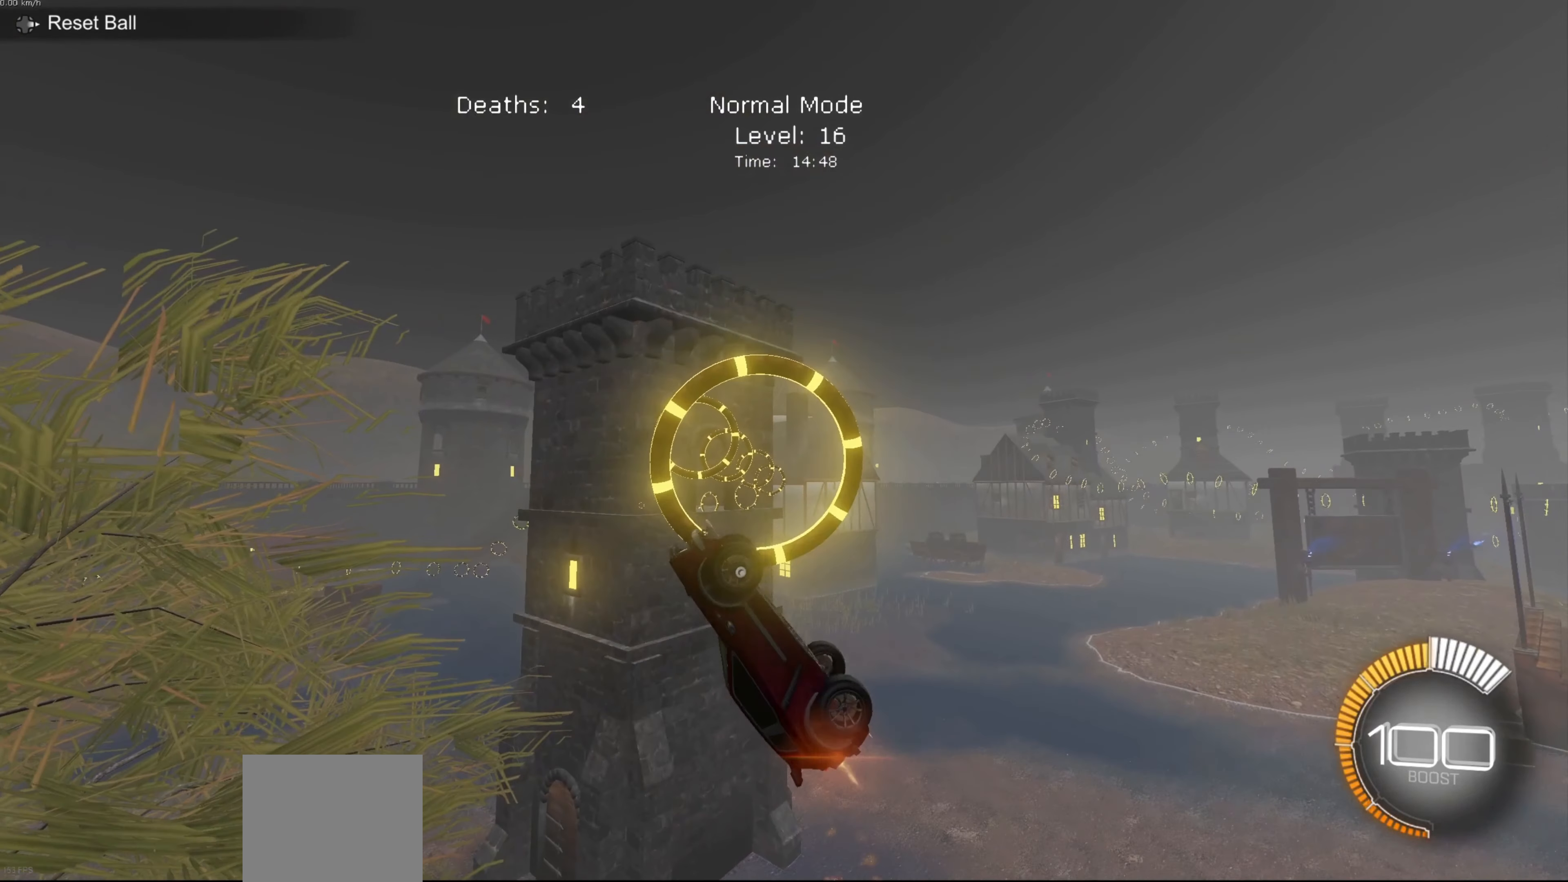
{"dt_ms": 500, "buttons": ["B", "L1"], "left_stick": "down", "events": [[267, "left_stick", "down"]]}
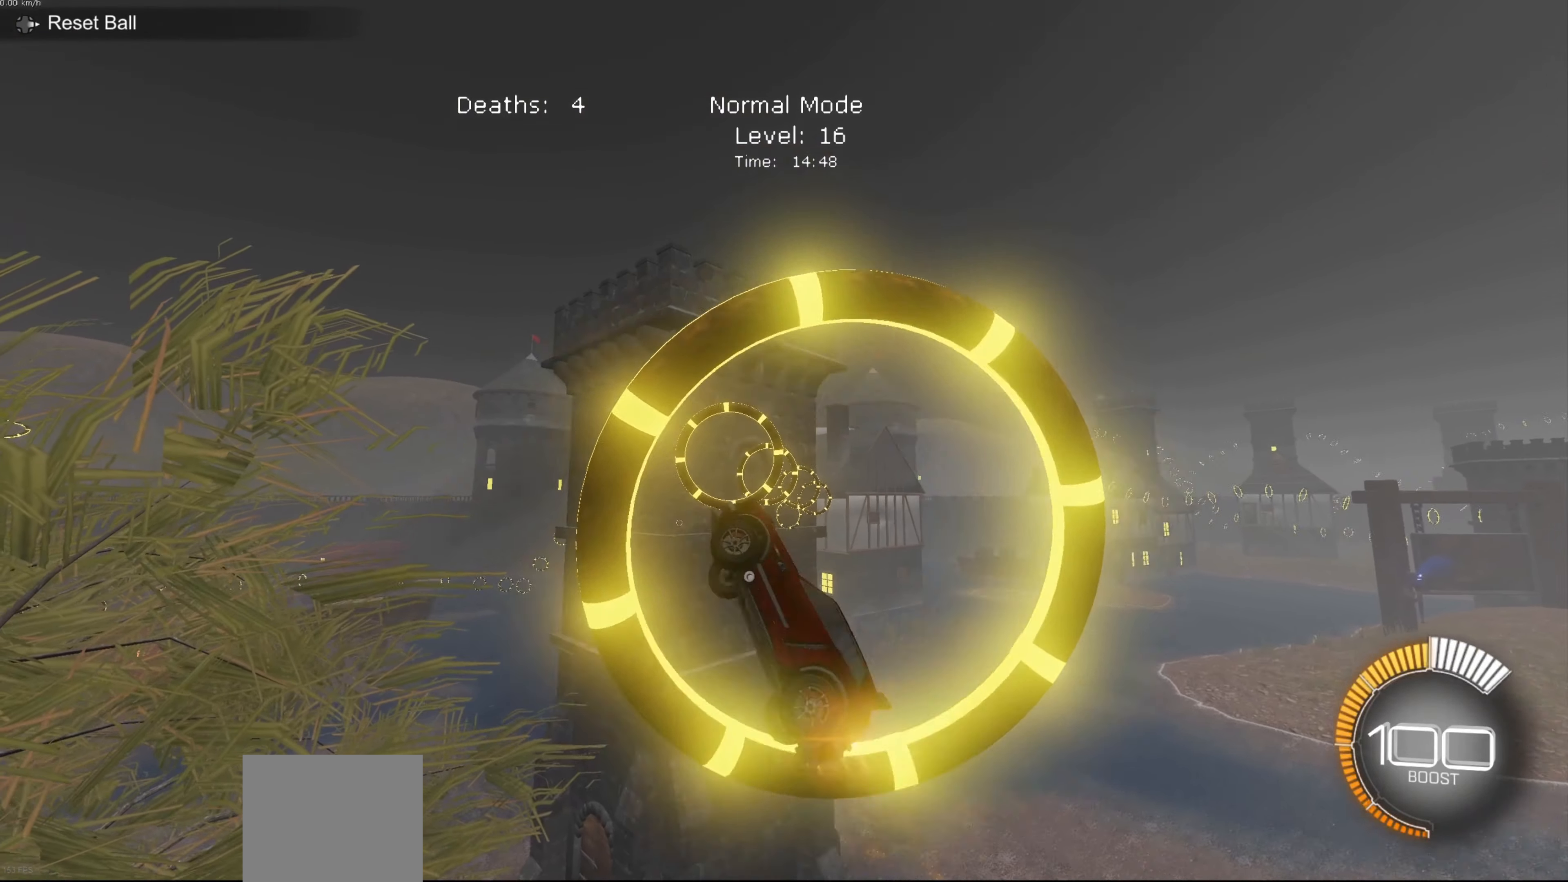
{"dt_ms": 501, "buttons": ["L1"], "left_stick": "center", "events": [[34, "L1", "up"], [100, "left_stick", "right"], [167, "B", "up"], [200, "L1", "down"], [267, "B", "down"], [301, "left_stick", "center"], [467, "B", "up"]]}
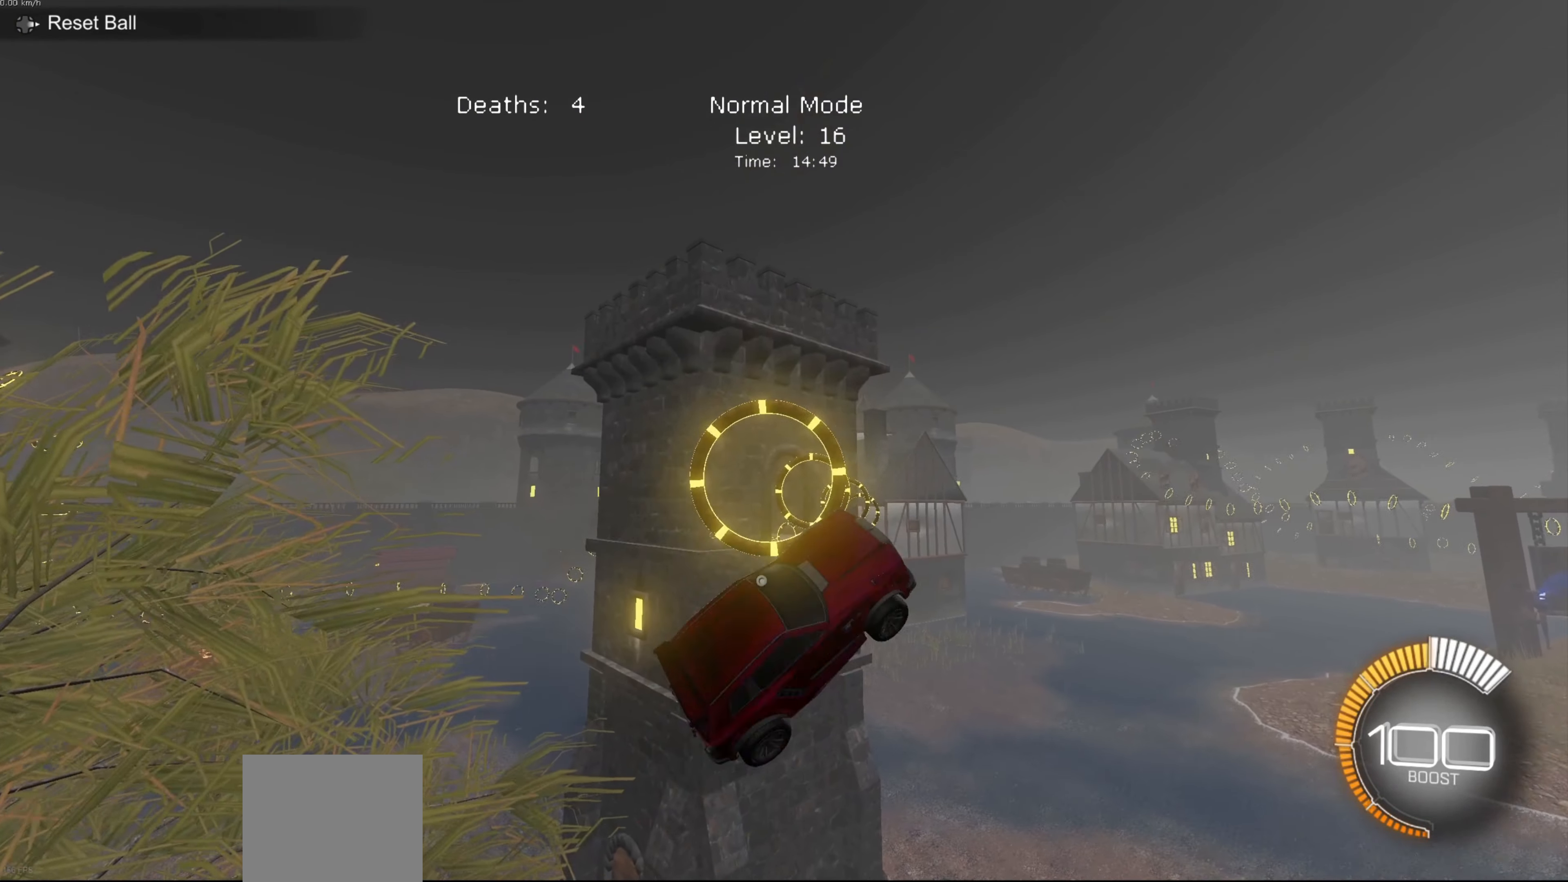
{"dt_ms": 500, "buttons": ["L1"], "left_stick": "down", "events": [[66, "left_stick", "down"], [200, "B", "down"], [233, "left_stick", "center"], [367, "B", "up"], [400, "left_stick", "down"]]}